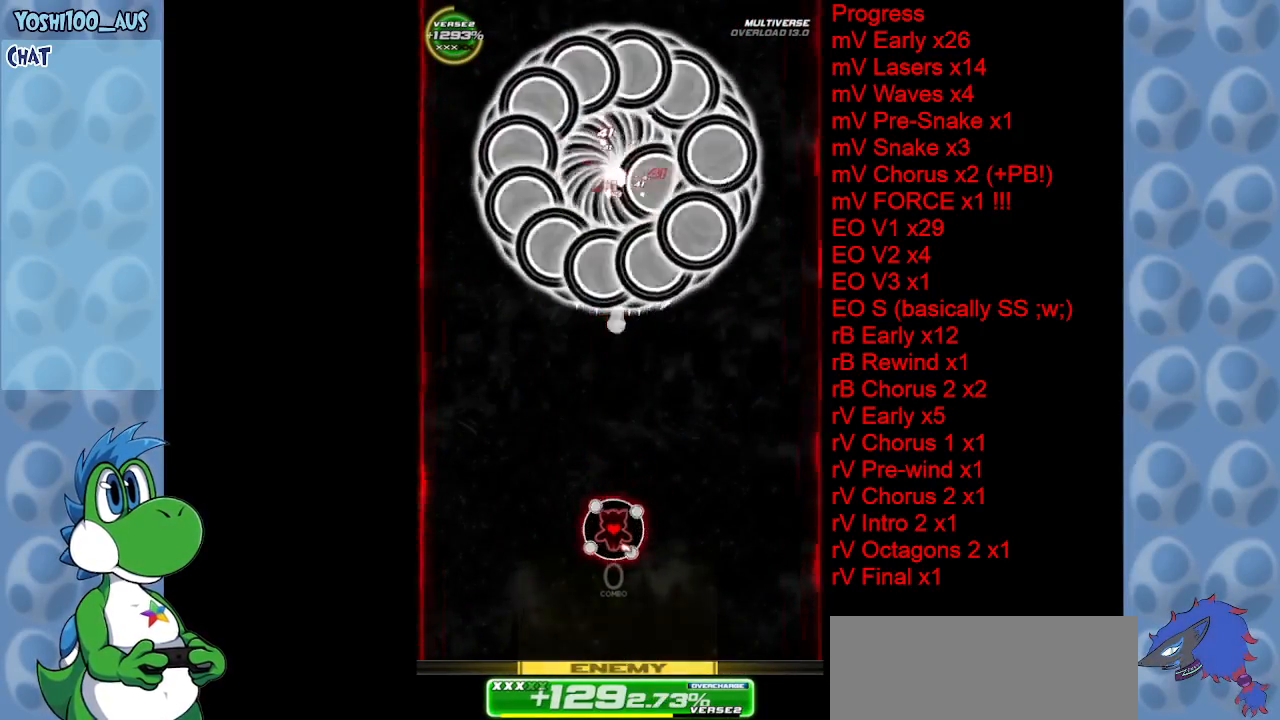
Gameplay with keyboard; each line is a JSON object with the keys held at the frame after it. "events" lists presses ("down") and releases ("up") of "c", "down", "left", "right", "up", "x" and "z" between this image and that frame as [ms after this image, input, new state], when the widget could be followed in between. No other keys are recorded. Mouse input is not recorded.
{"keys": [], "events": [[183, "z", "down"], [333, "z", "up"]]}
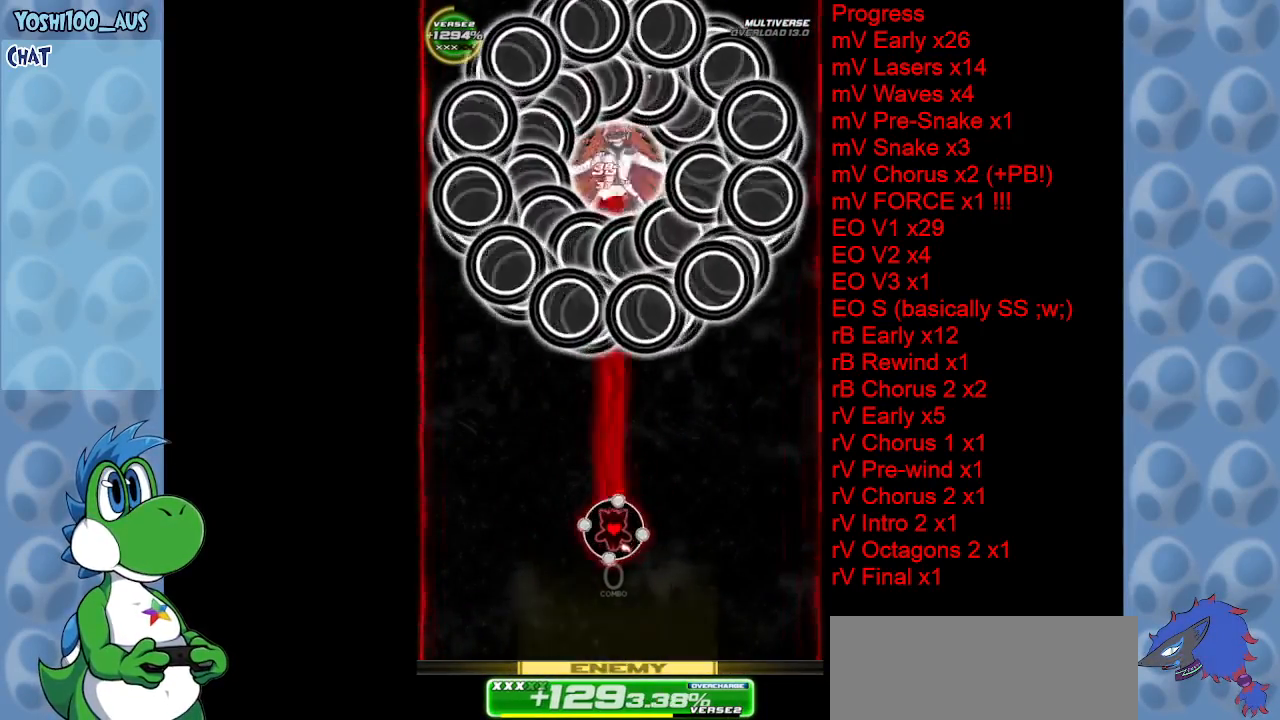
{"keys": [], "events": [[17, "z", "down"], [150, "z", "up"], [333, "z", "down"], [483, "z", "up"]]}
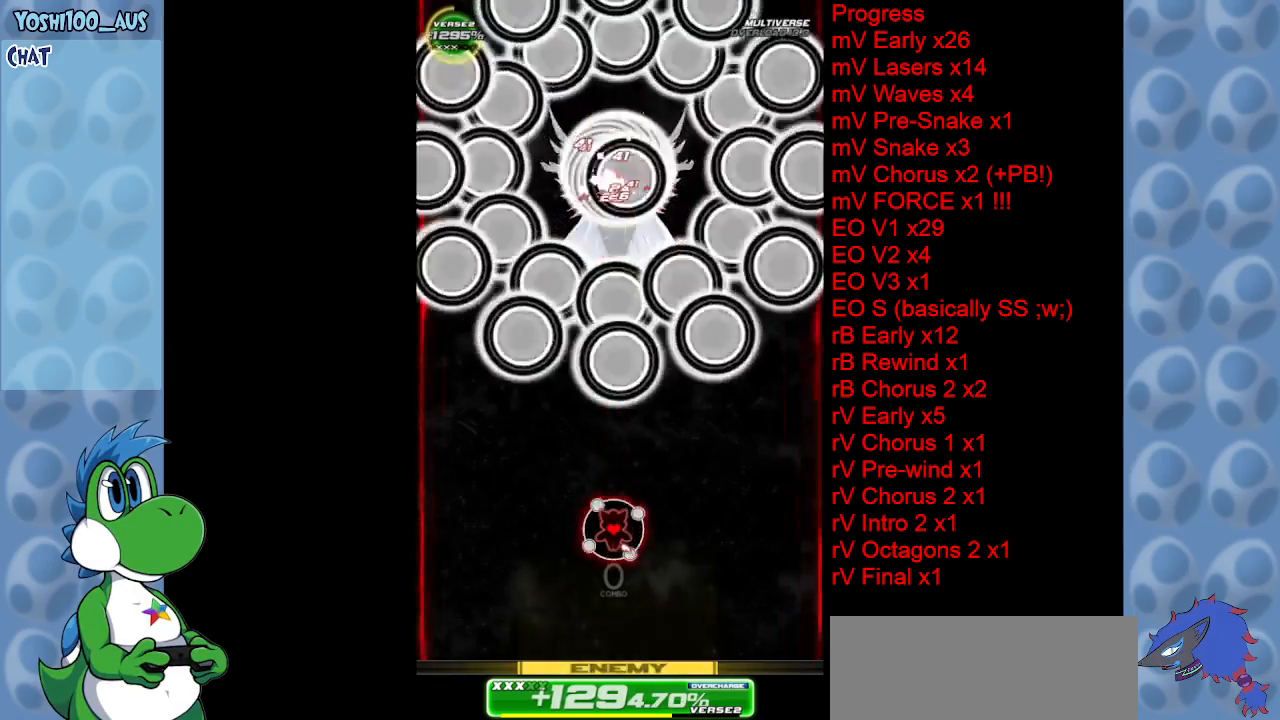
{"keys": ["z"], "events": [[167, "z", "down"], [317, "z", "up"], [500, "z", "down"]]}
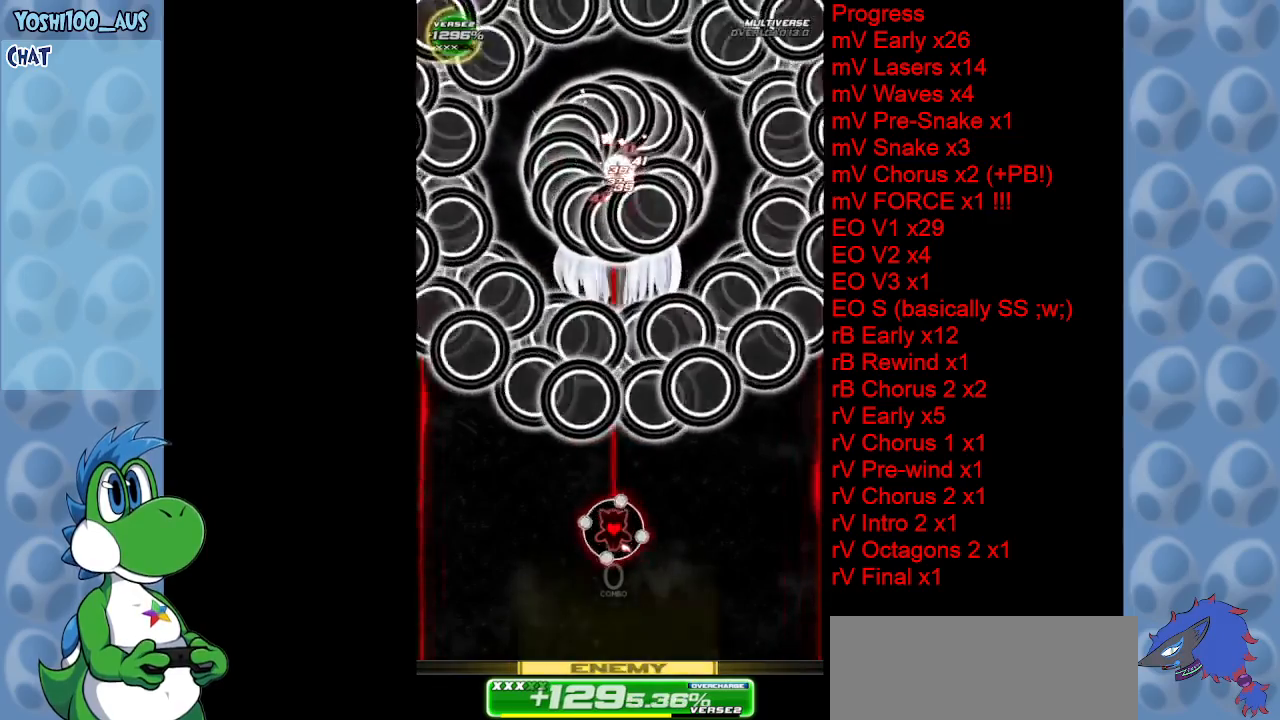
{"keys": ["z"], "events": [[150, "z", "up"], [333, "z", "down"]]}
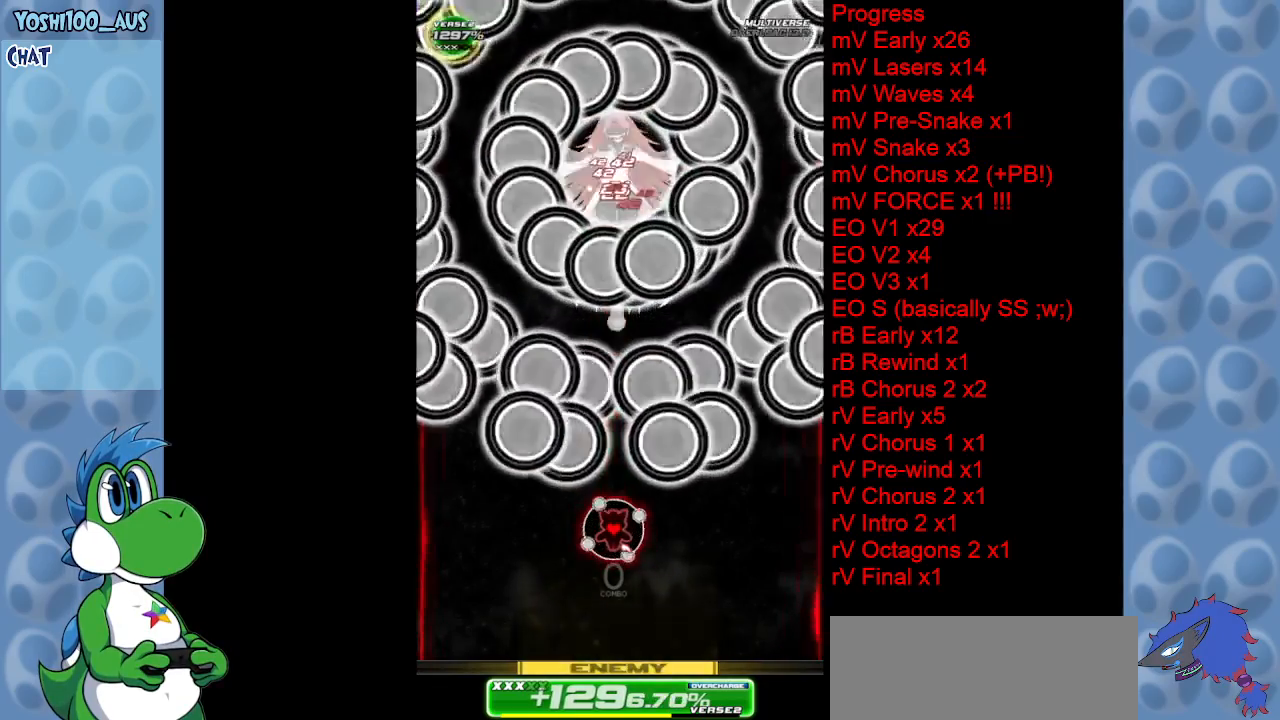
{"keys": [], "events": [[17, "z", "up"], [150, "down", "down"], [150, "z", "down"], [350, "z", "up"], [433, "down", "up"]]}
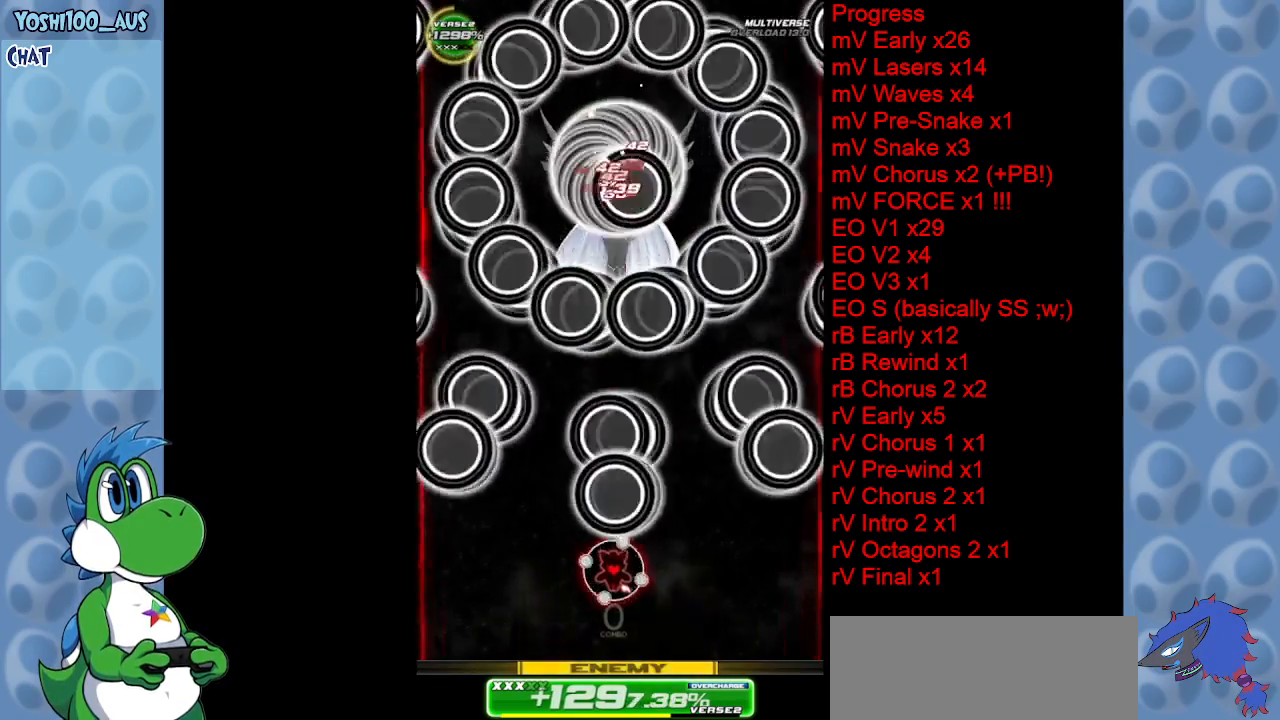
{"keys": ["up", "z"], "events": [[17, "z", "down"], [167, "up", "down"], [167, "z", "up"], [350, "z", "down"]]}
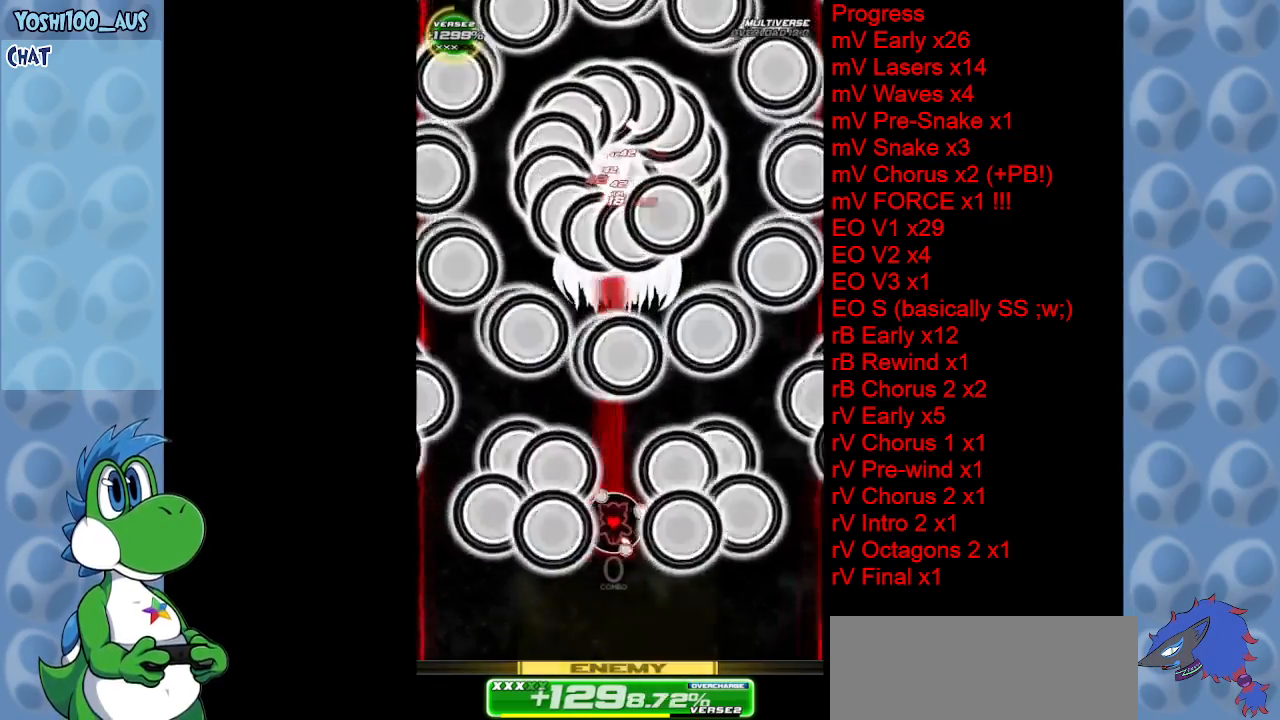
{"keys": [], "events": [[50, "z", "up"], [83, "right", "down"], [183, "right", "up"], [183, "z", "down"], [367, "z", "up"], [417, "up", "up"]]}
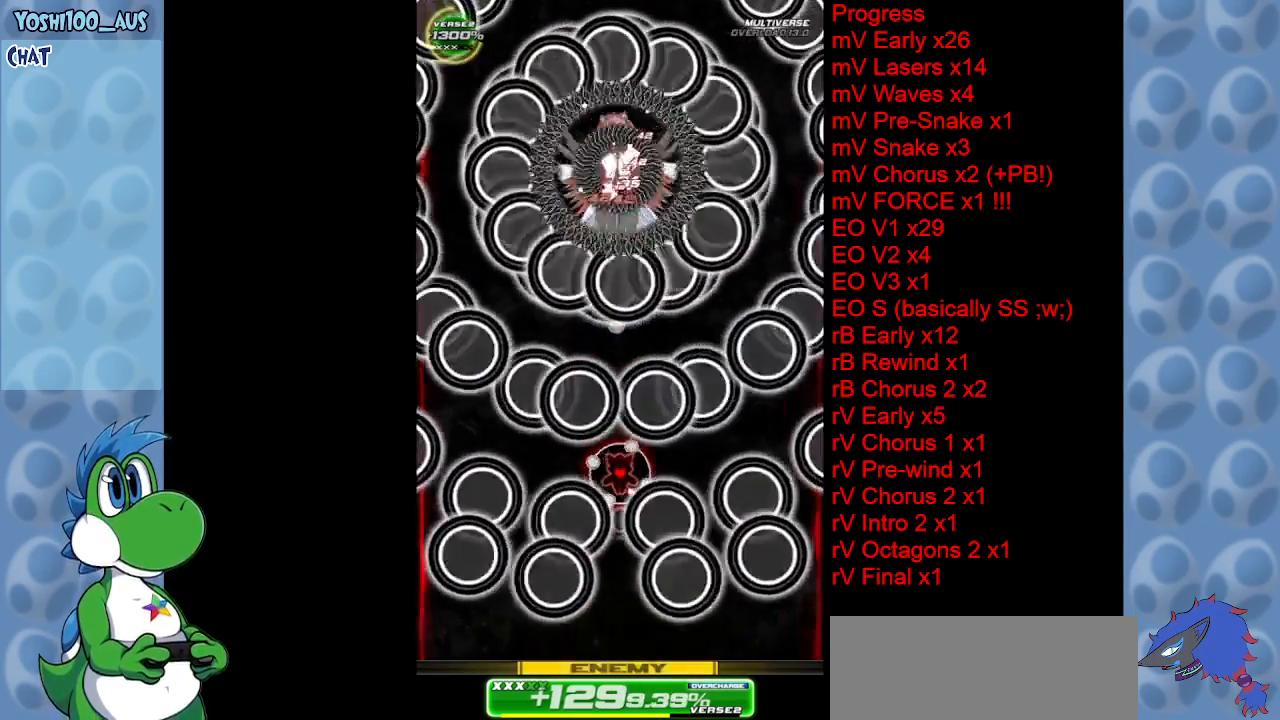
{"keys": ["down", "z"], "events": [[67, "z", "down"], [217, "z", "up"], [300, "down", "down"], [383, "z", "down"]]}
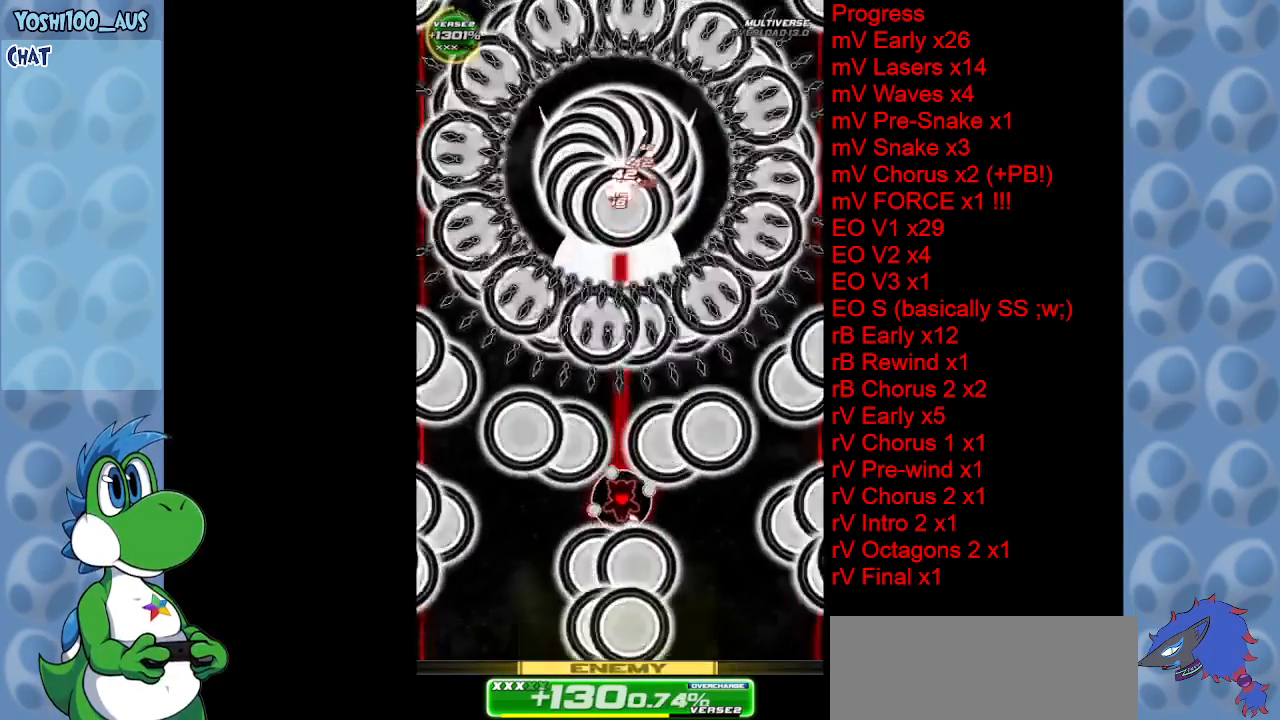
{"keys": ["down"], "events": [[33, "right", "down"], [83, "z", "up"], [217, "right", "up"], [267, "z", "down"], [400, "z", "up"]]}
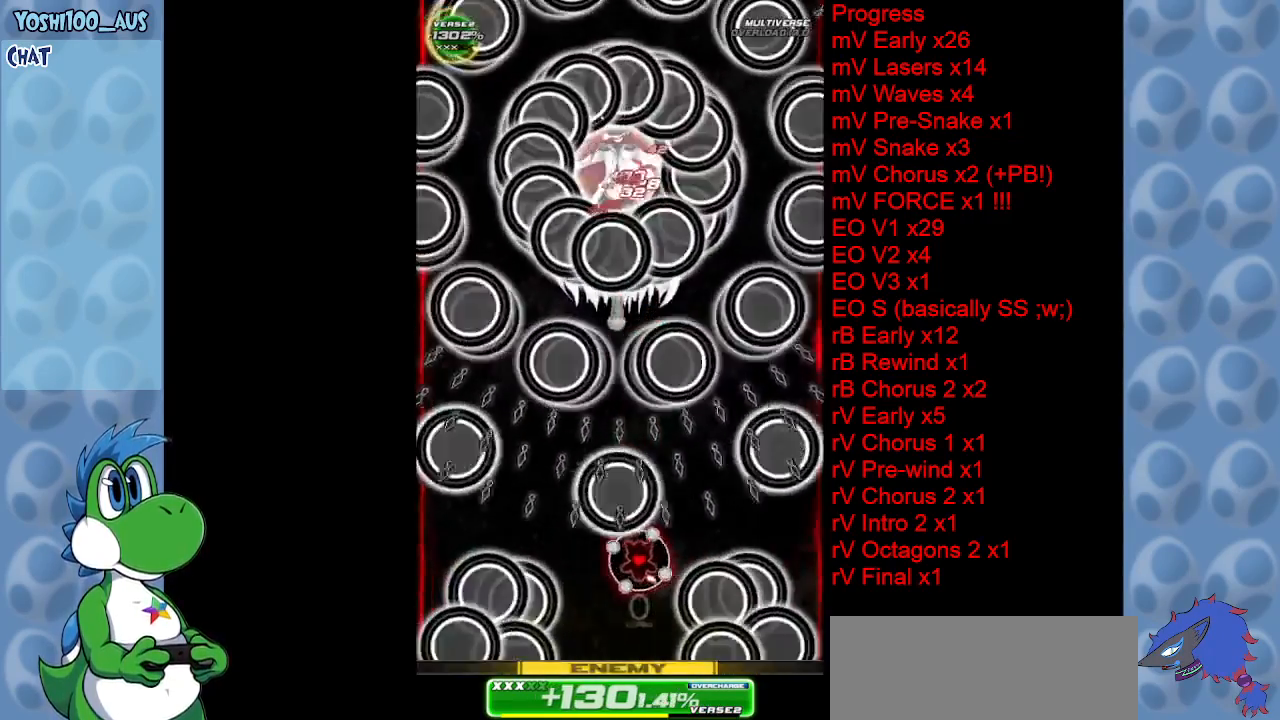
{"keys": ["up", "z"], "events": [[133, "left", "down"], [133, "z", "down"], [183, "left", "up"], [233, "down", "up"], [283, "z", "up"], [367, "right", "down"], [367, "up", "down"], [467, "right", "up"], [467, "z", "down"]]}
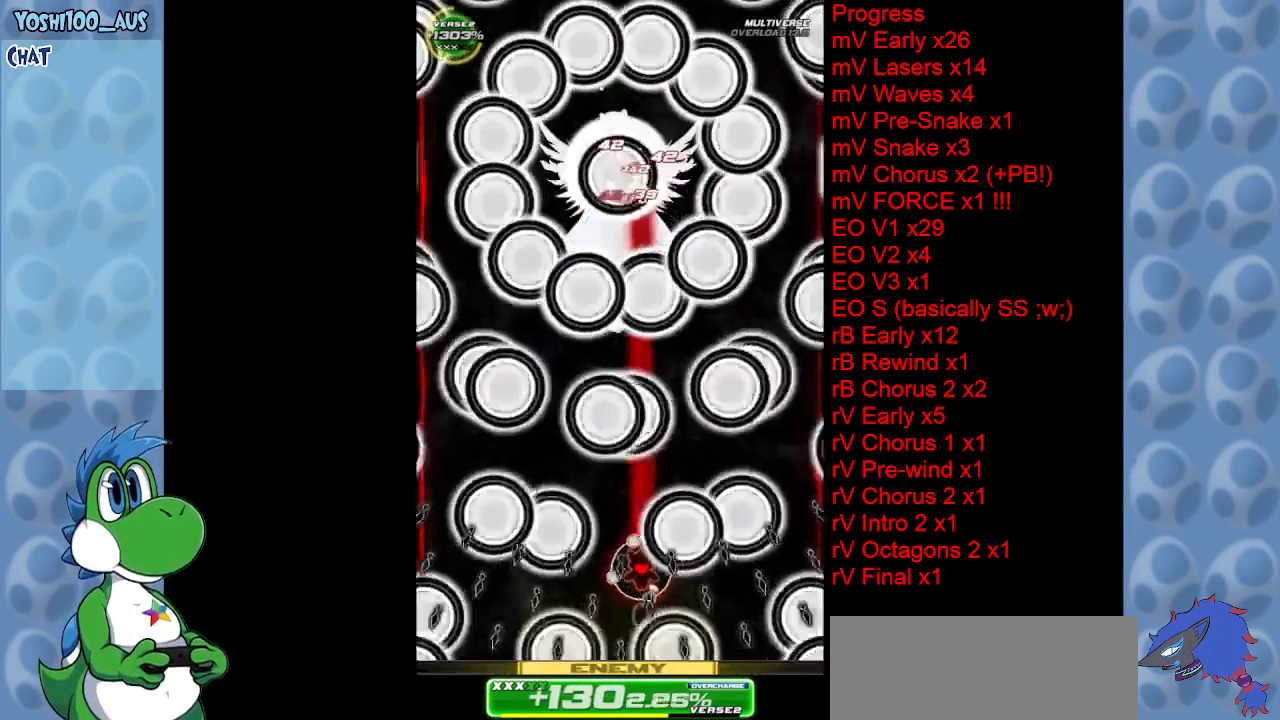
{"keys": [], "events": [[17, "left", "down"], [100, "z", "up"], [300, "z", "down"], [433, "left", "up"], [433, "up", "up"], [433, "z", "up"]]}
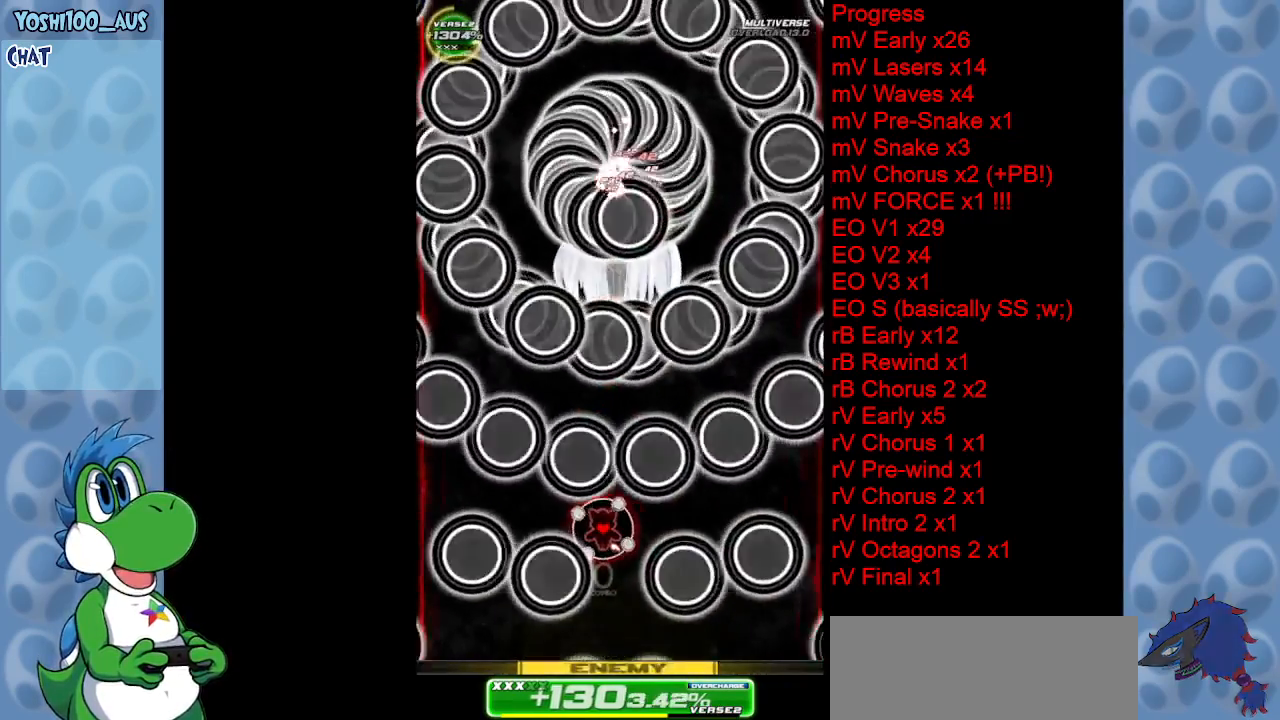
{"keys": ["down", "z"], "events": [[133, "z", "down"], [267, "z", "up"], [400, "down", "down"], [450, "z", "down"]]}
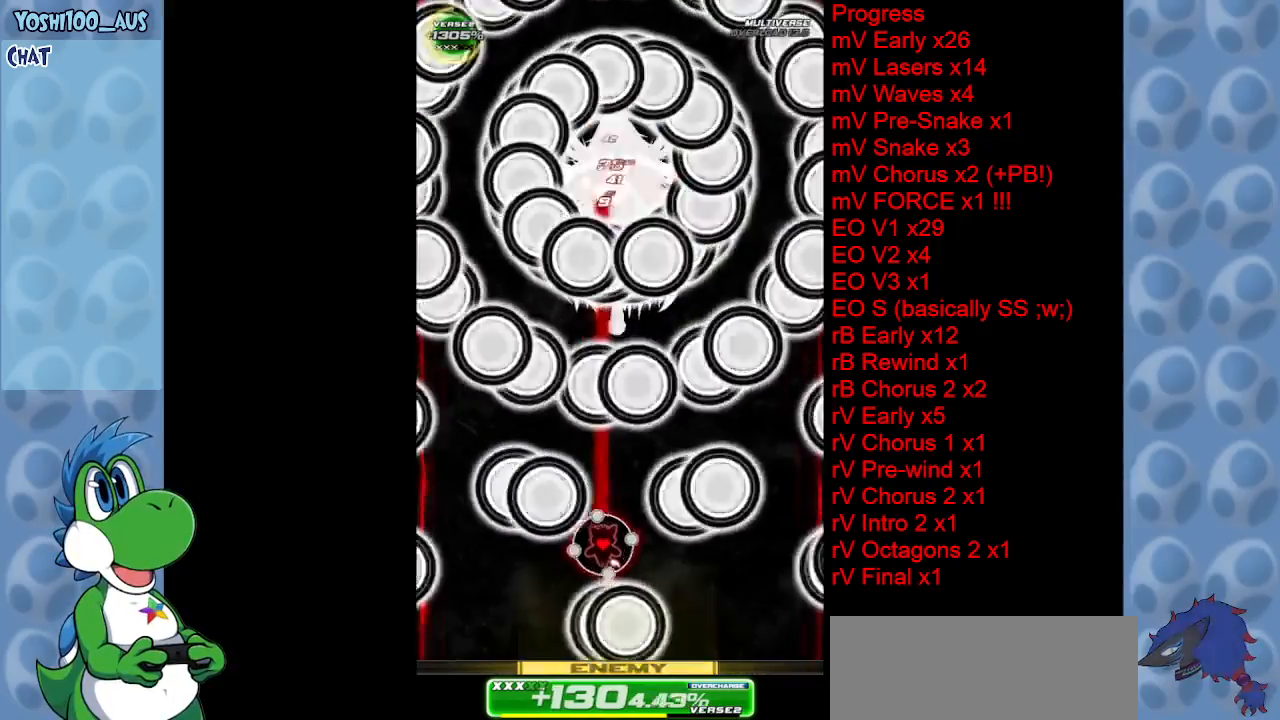
{"keys": ["down"], "events": [[100, "z", "up"], [183, "right", "down"], [283, "right", "up"], [283, "z", "down"], [417, "z", "up"]]}
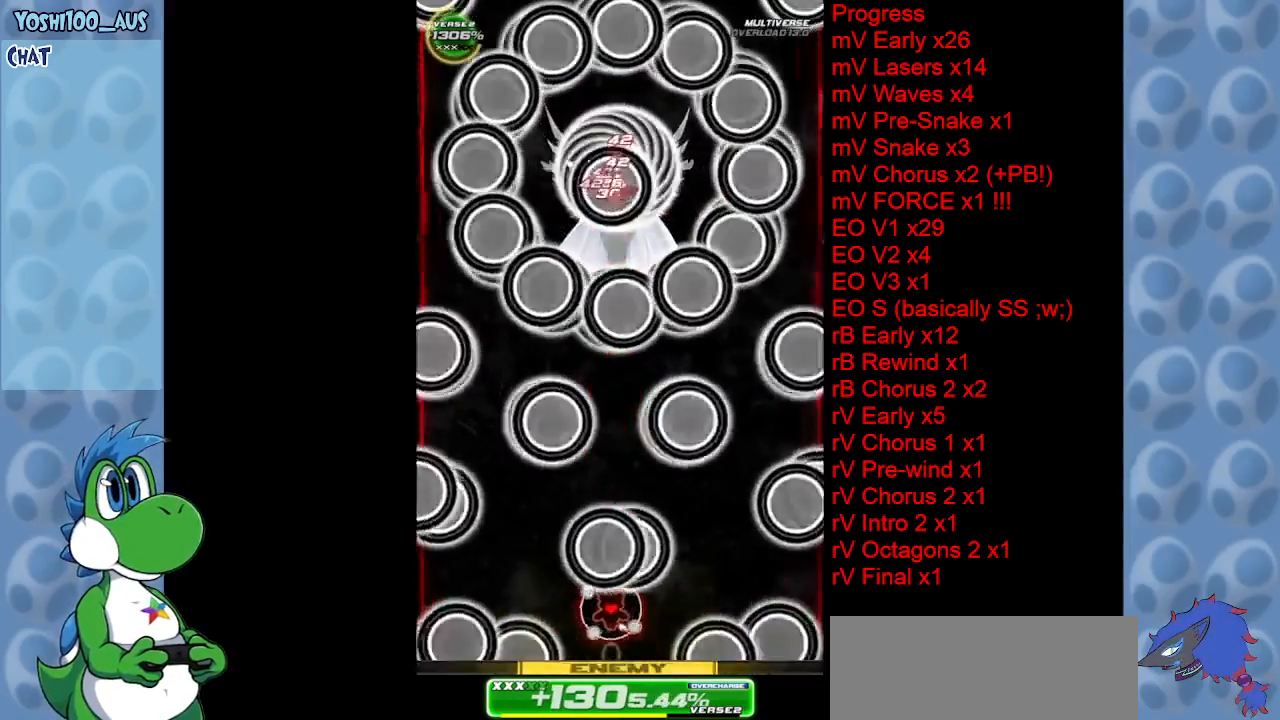
{"keys": ["down", "z"], "events": [[150, "z", "down"], [300, "z", "up"], [483, "z", "down"]]}
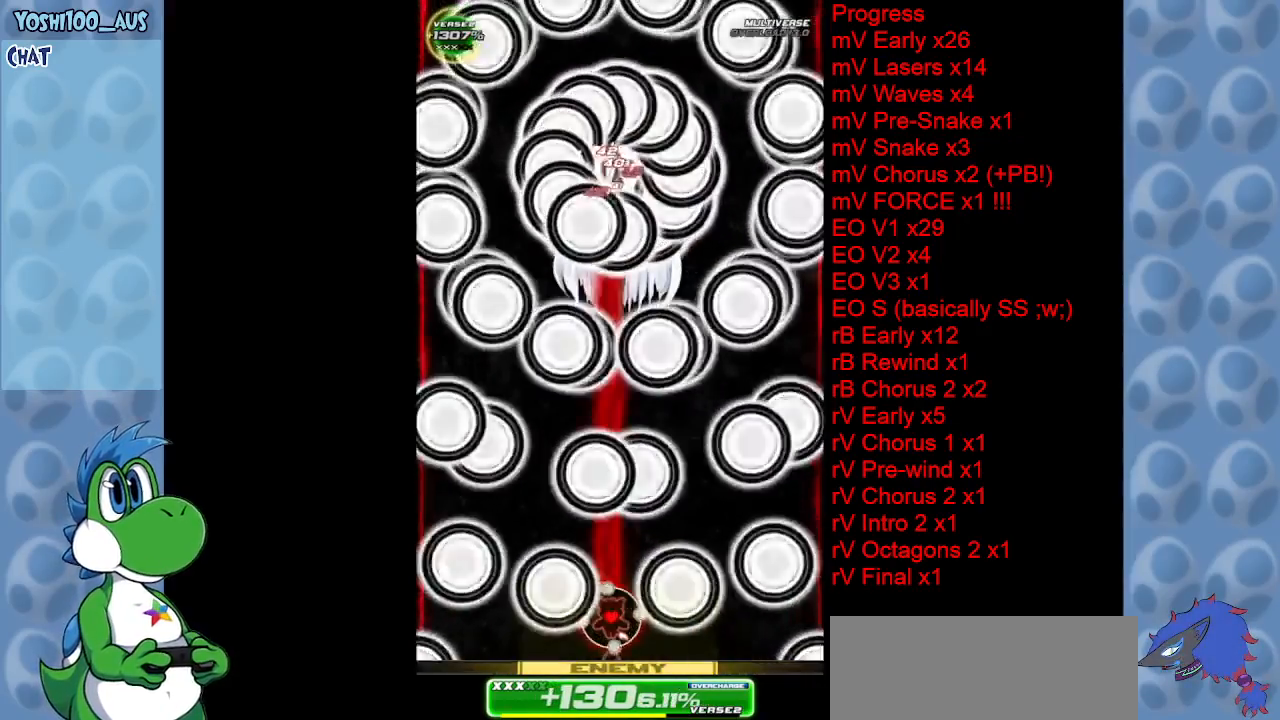
{"keys": ["up"], "events": [[33, "down", "up"], [117, "z", "up"], [300, "z", "down"], [350, "up", "down"], [500, "z", "up"]]}
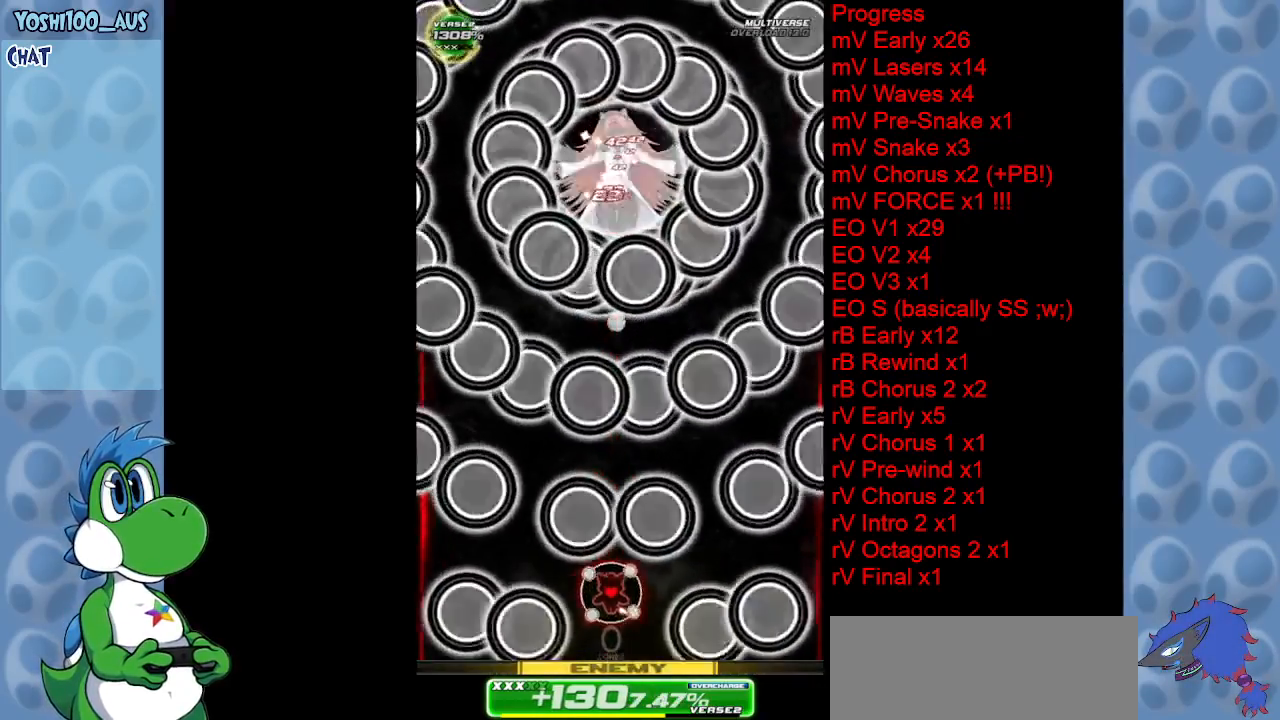
{"keys": ["up"], "events": [[183, "z", "down"], [283, "z", "up"]]}
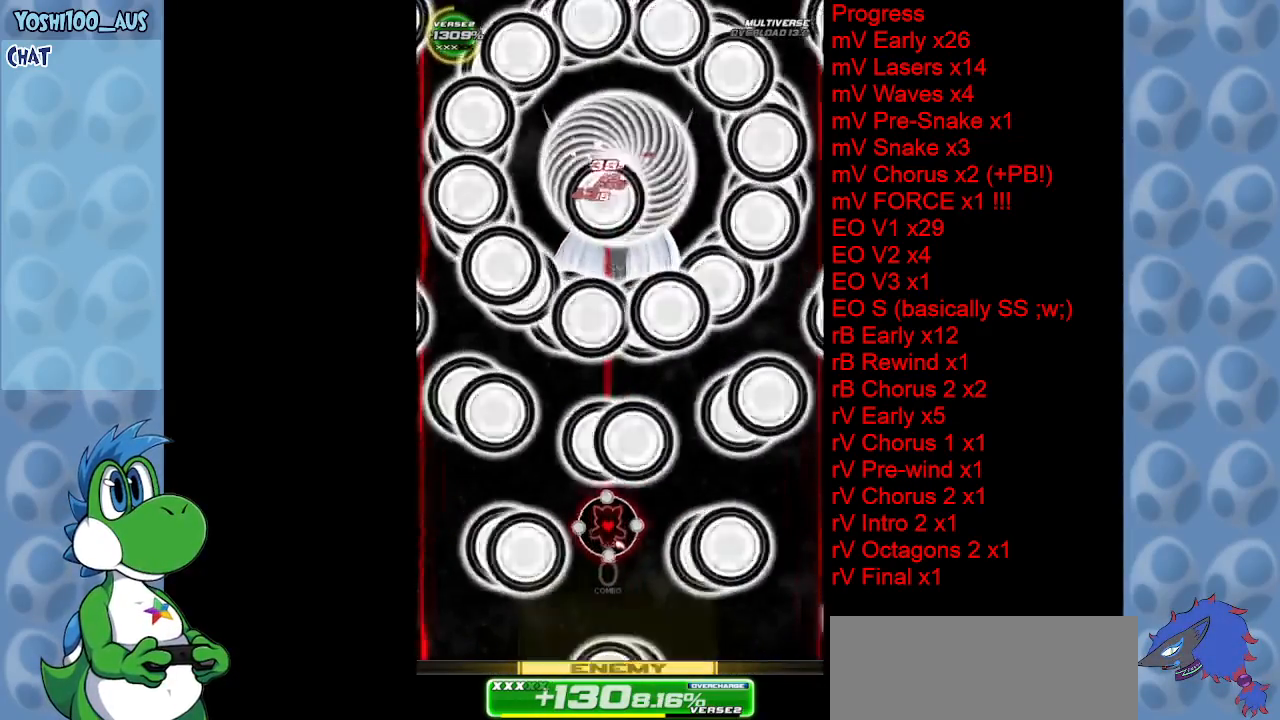
{"keys": ["down", "z"], "events": [[17, "z", "down"], [150, "up", "up"], [200, "z", "up"], [350, "z", "down"], [433, "down", "down"]]}
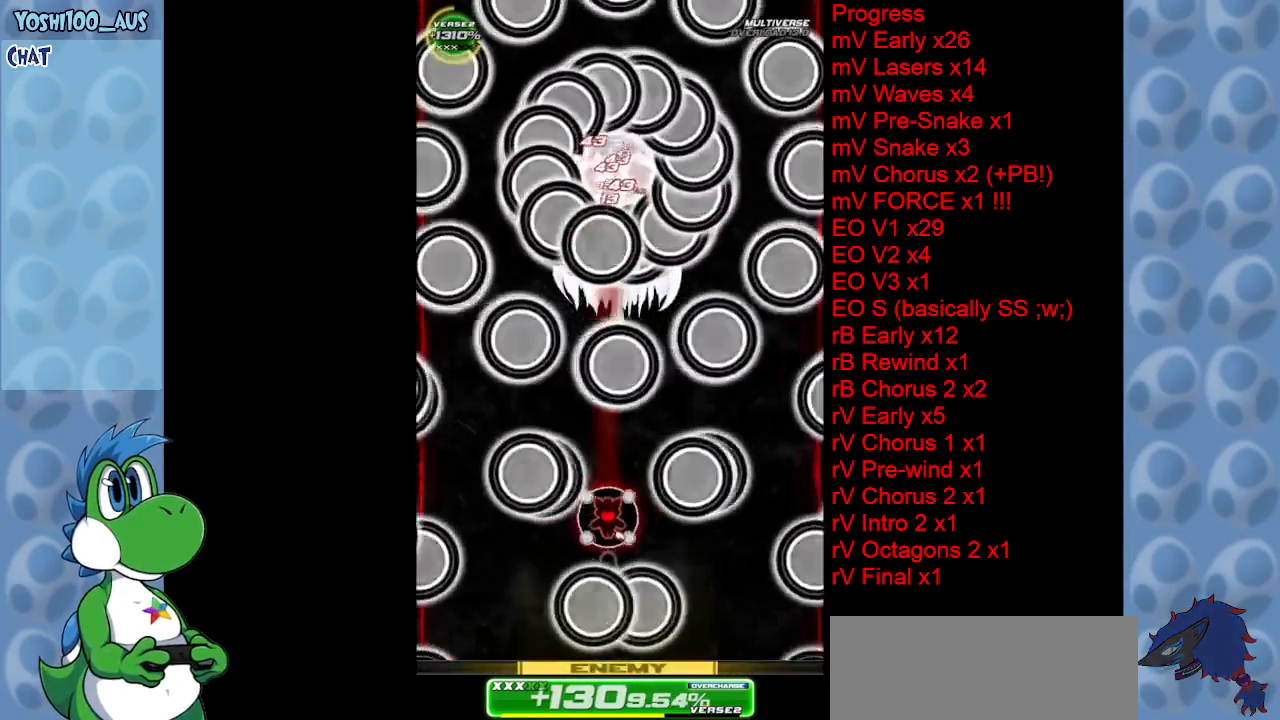
{"keys": ["down", "z"], "events": [[17, "z", "up"], [167, "z", "down"], [367, "z", "up"], [500, "z", "down"]]}
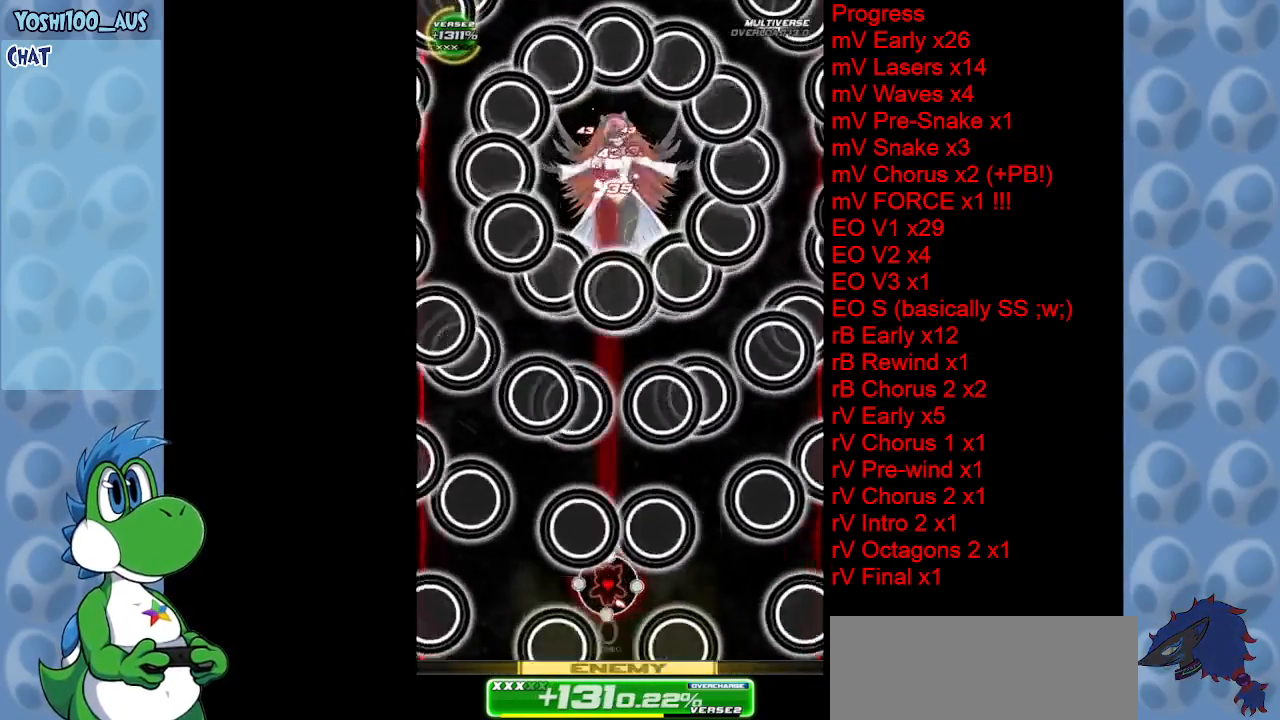
{"keys": ["down"], "events": [[183, "z", "up"], [367, "z", "down"], [467, "z", "up"]]}
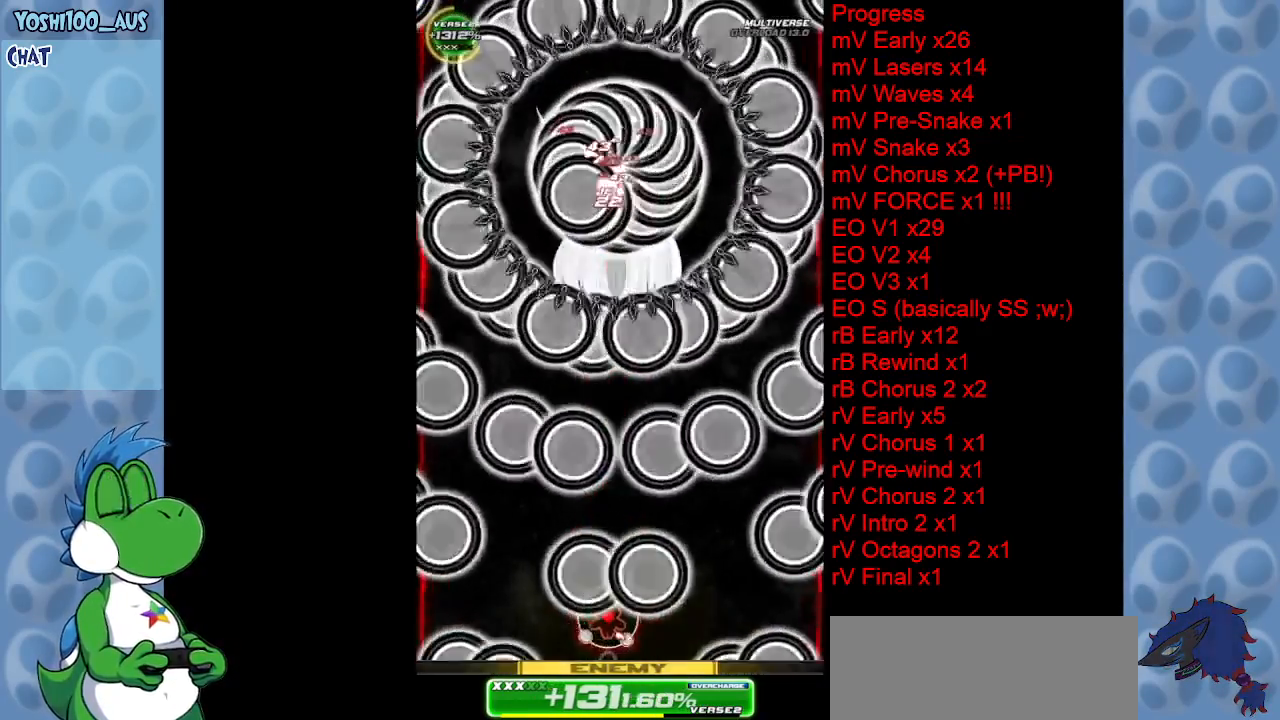
{"keys": ["z"], "events": [[50, "down", "up"], [150, "z", "down"], [283, "z", "up"], [483, "z", "down"]]}
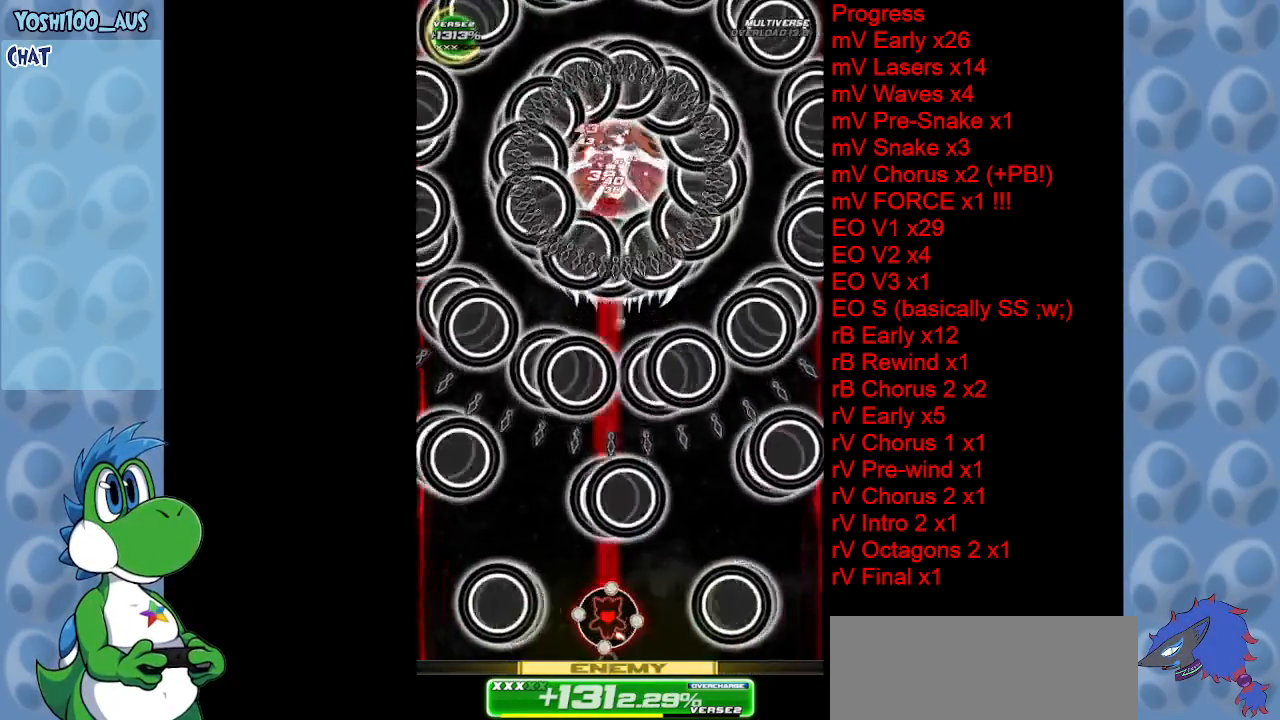
{"keys": ["right", "up", "z"], "events": [[167, "z", "up"], [367, "z", "down"], [417, "right", "down"], [417, "up", "down"]]}
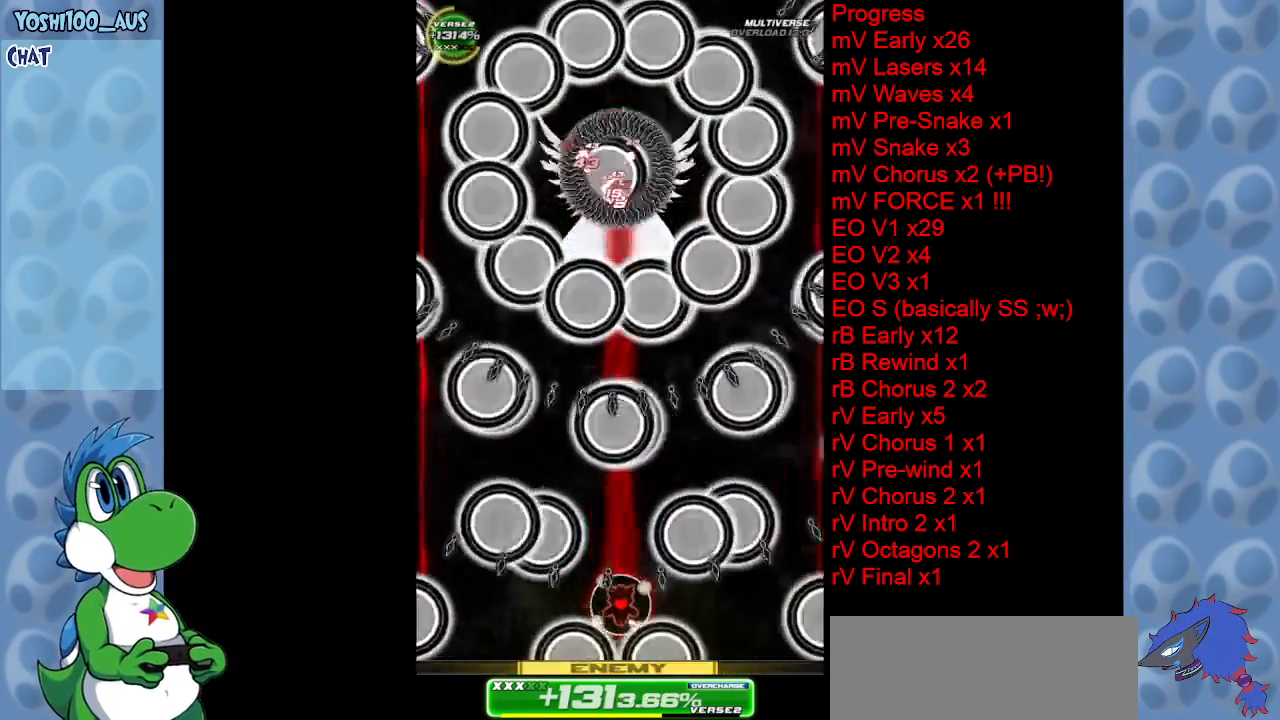
{"keys": ["up"], "events": [[33, "right", "up"], [33, "z", "up"], [233, "z", "down"], [383, "z", "up"]]}
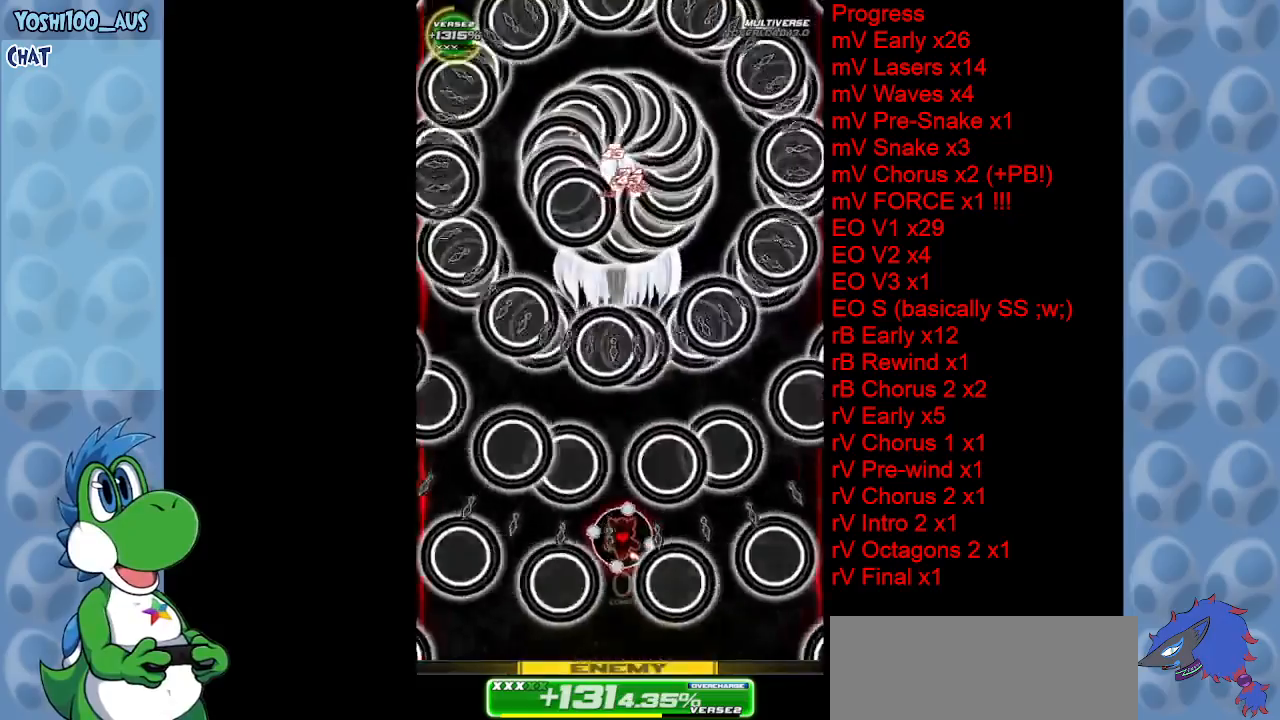
{"keys": ["down", "z"], "events": [[17, "up", "up"], [67, "z", "down"], [200, "z", "up"], [333, "down", "down"], [383, "z", "down"]]}
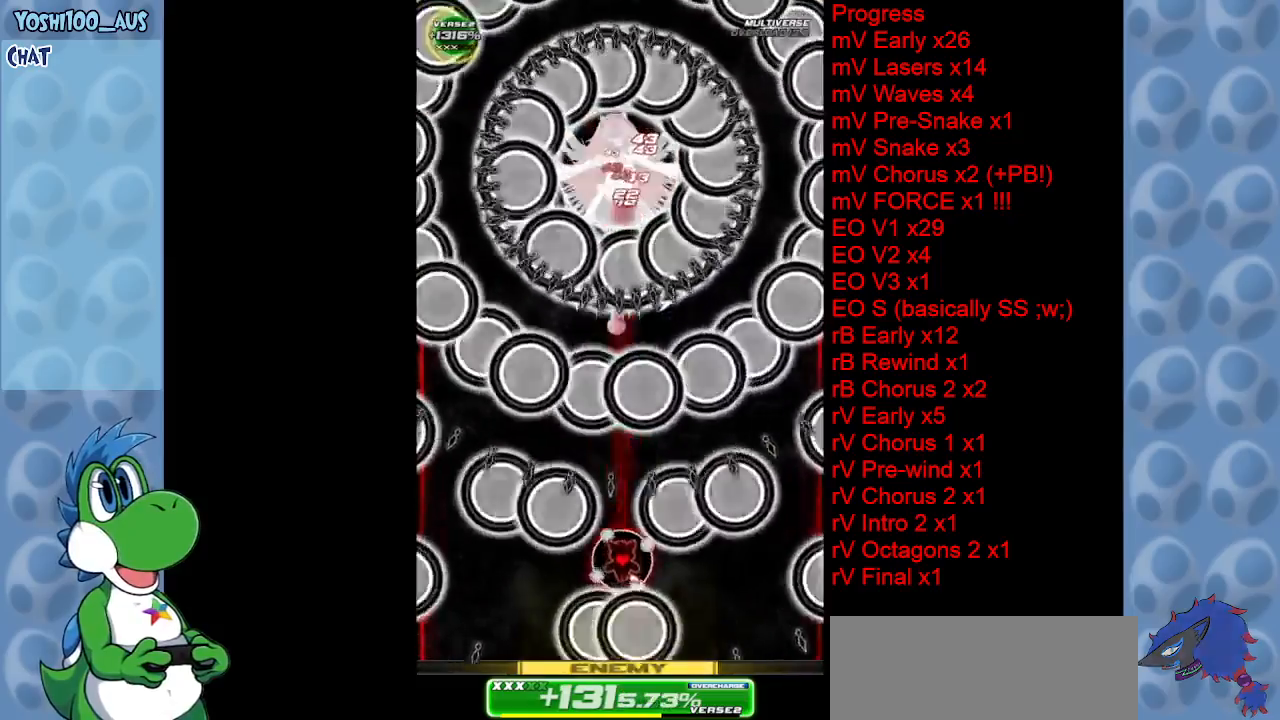
{"keys": ["down", "z"], "events": [[33, "z", "up"], [217, "z", "down"], [350, "z", "up"], [500, "z", "down"]]}
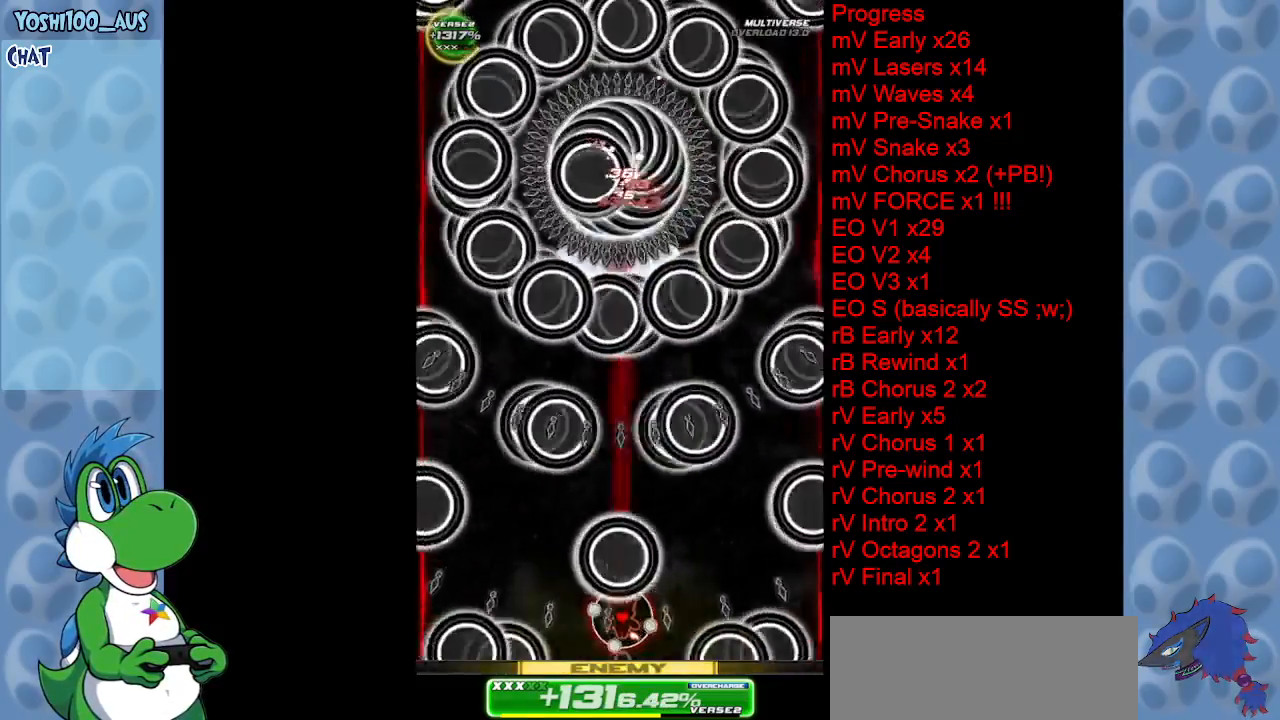
{"keys": ["left", "z"], "events": [[183, "z", "up"], [233, "down", "up"], [383, "z", "down"], [467, "left", "down"]]}
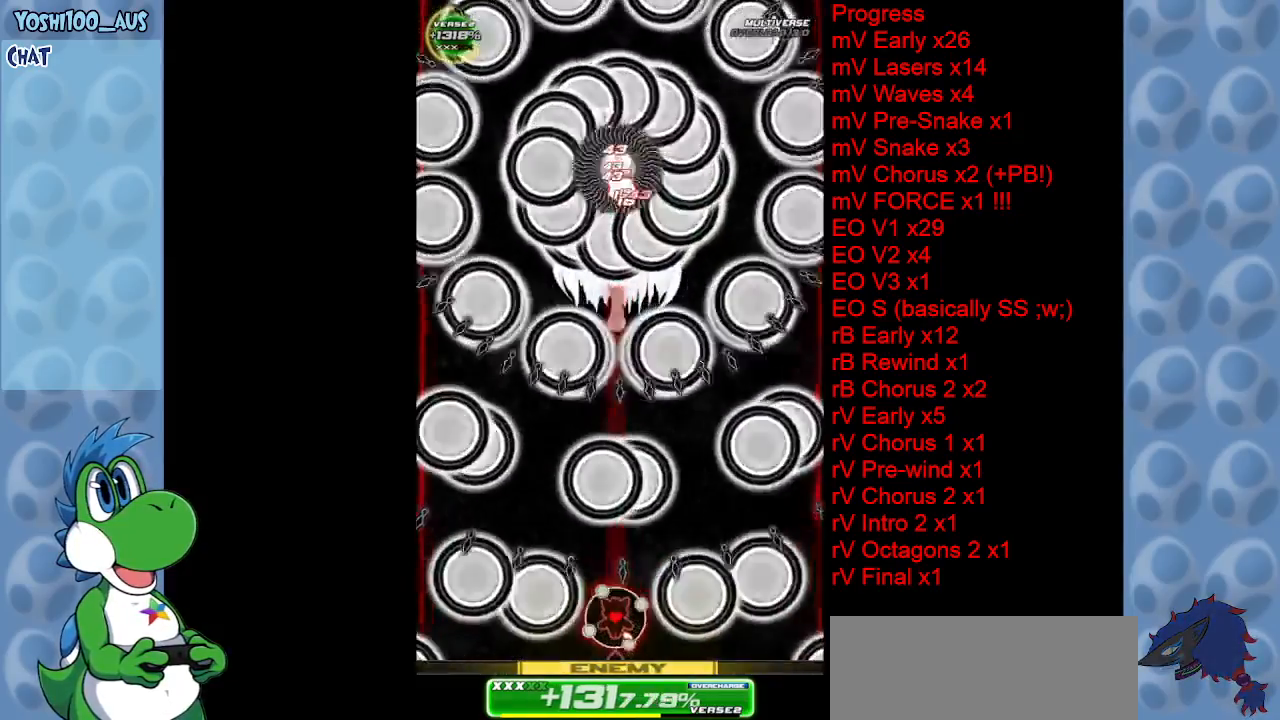
{"keys": ["up"], "events": [[17, "z", "up"], [100, "left", "up"], [200, "z", "down"], [350, "z", "up"], [483, "up", "down"]]}
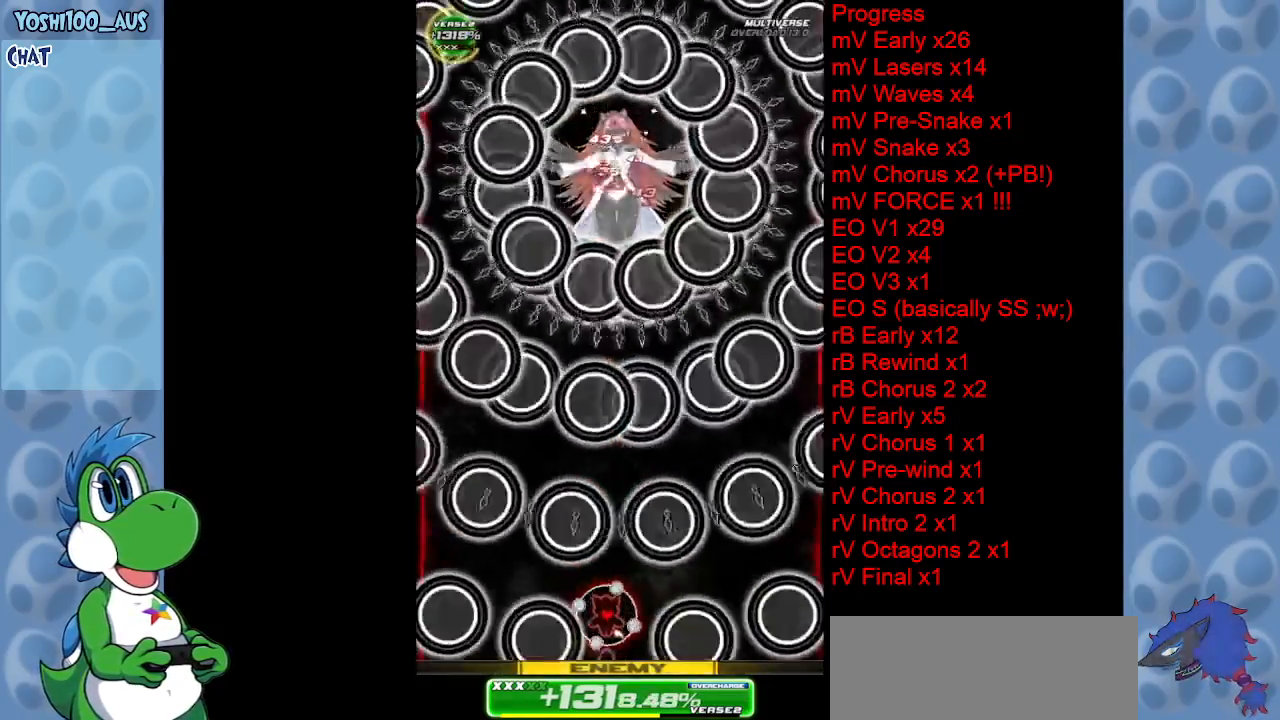
{"keys": ["up"], "events": [[33, "z", "down"], [167, "z", "up"], [350, "z", "down"], [500, "z", "up"]]}
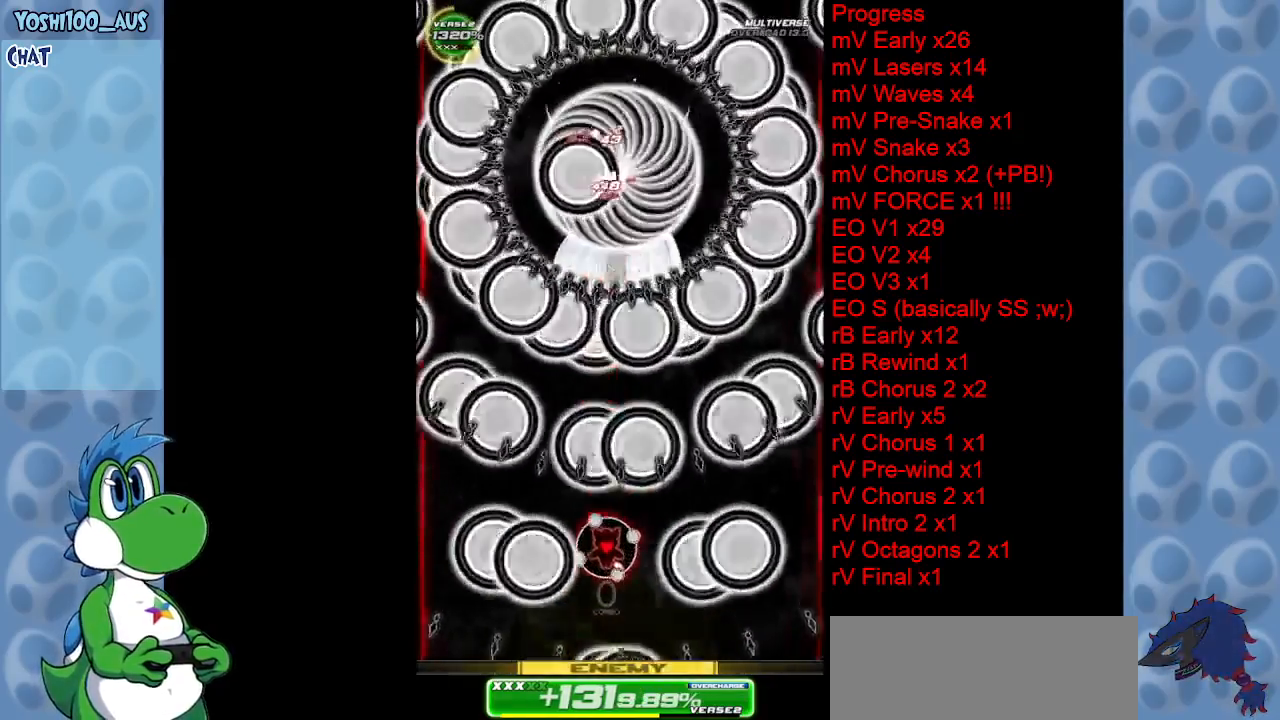
{"keys": [], "events": [[133, "up", "up"], [233, "z", "down"], [367, "z", "up"]]}
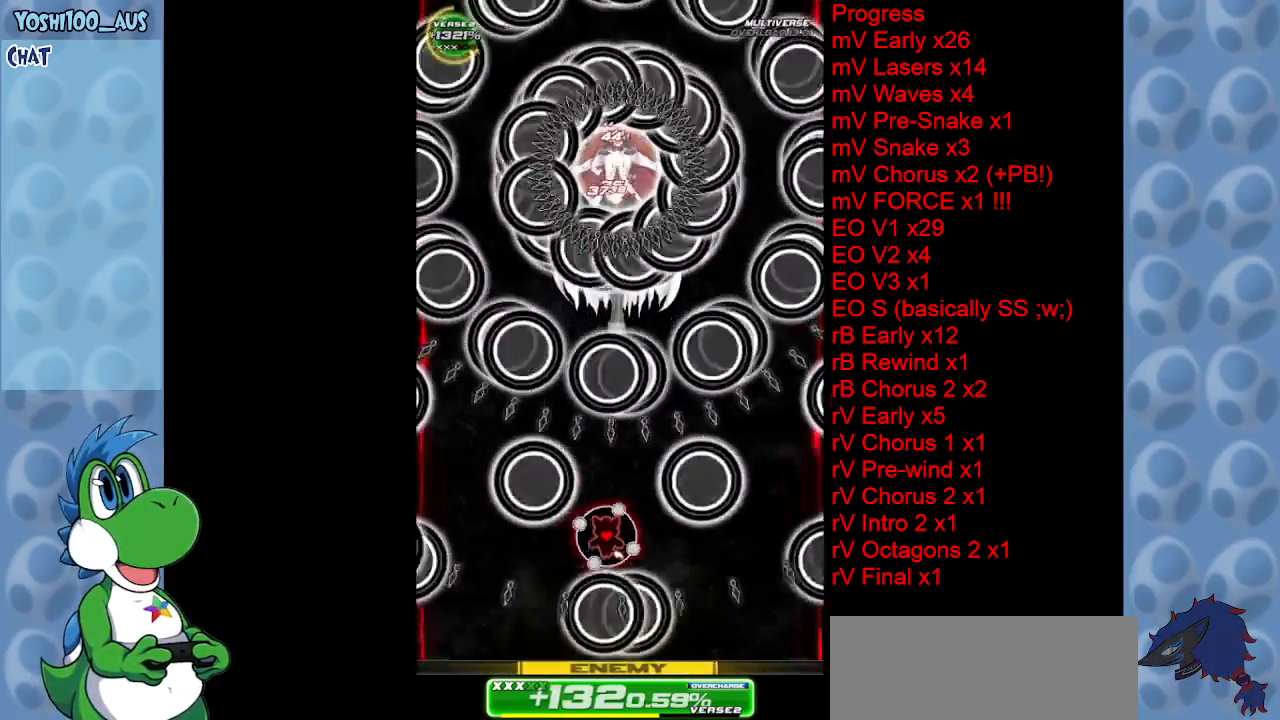
{"keys": ["down", "right", "z"], "events": [[50, "down", "down"], [50, "z", "down"], [250, "z", "up"], [400, "right", "down"], [450, "z", "down"]]}
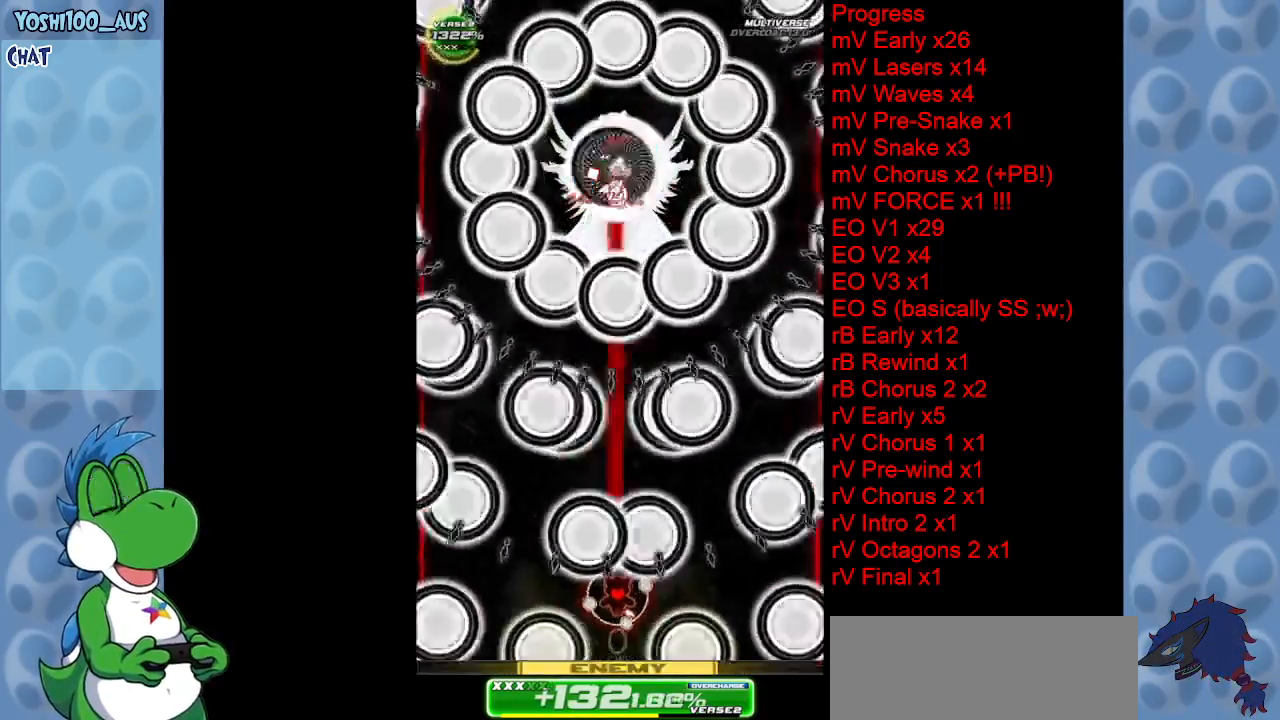
{"keys": [], "events": [[67, "right", "up"], [67, "z", "up"], [267, "z", "down"], [400, "down", "up"], [450, "z", "up"]]}